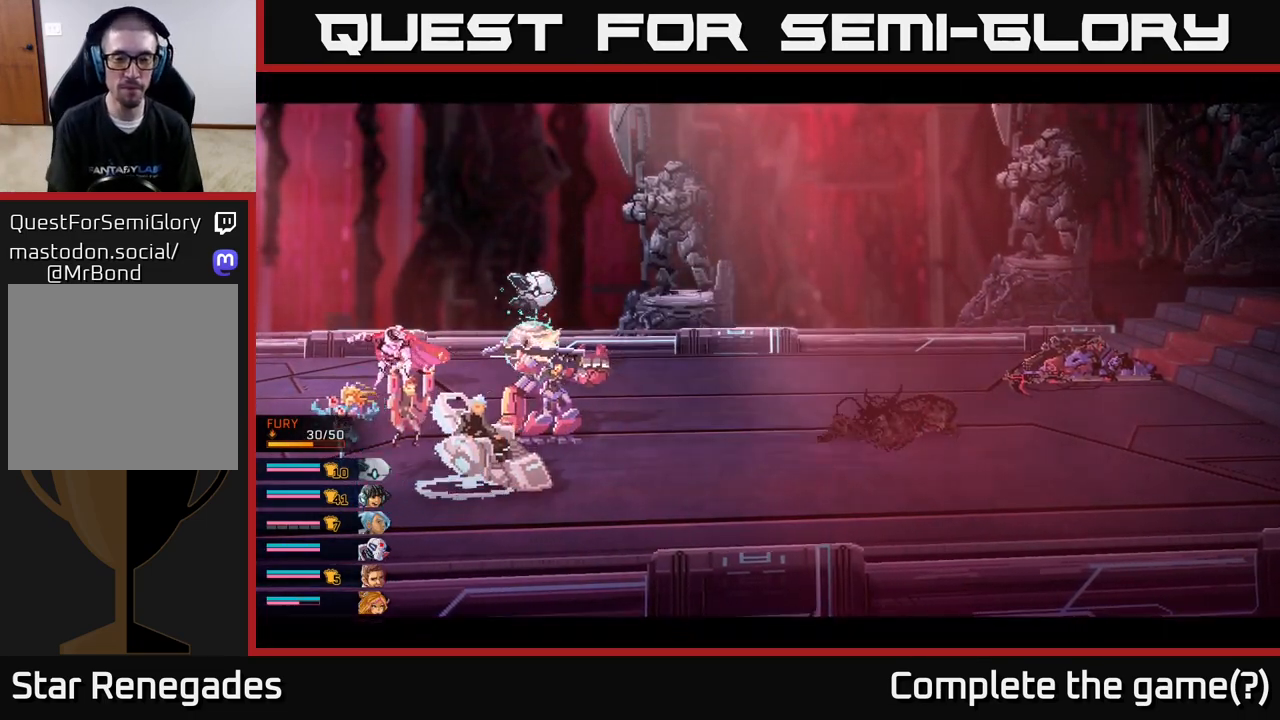
Gameplay with a controller (Xbox layout); each line is a JSON object with the inputs held at the frame after it. "events" lists button and stick changes between this image and that frame as [ms after this image, input, new state], when the widget could be followed in between.
{"buttons": [], "left_stick": "center", "right_stick": "center", "events": []}
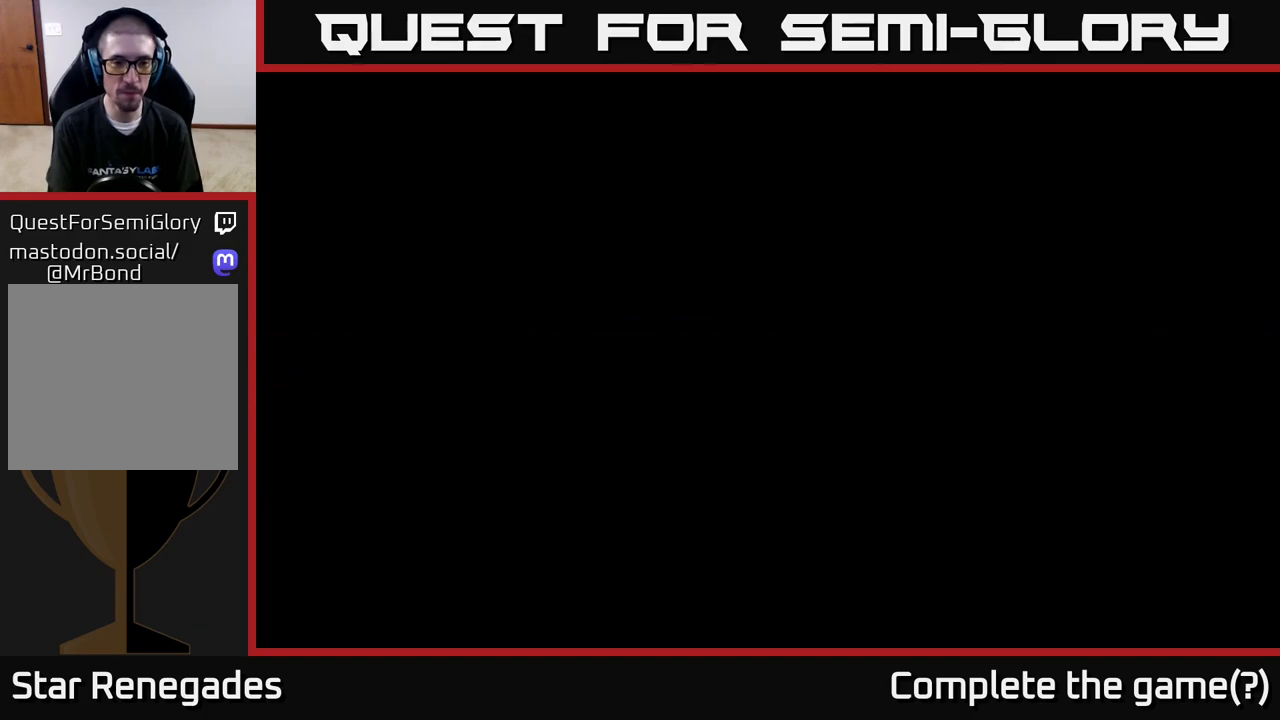
{"buttons": [], "left_stick": "center", "right_stick": "center", "events": []}
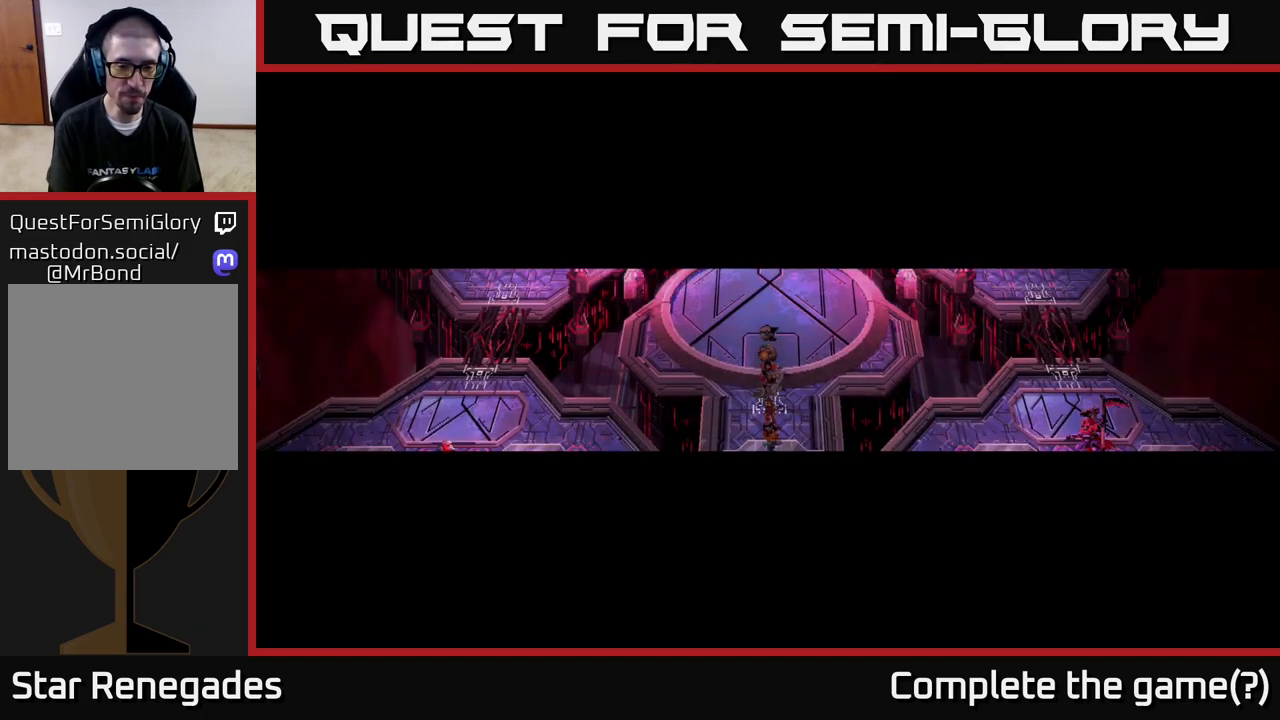
{"buttons": [], "left_stick": "center", "right_stick": "center", "events": []}
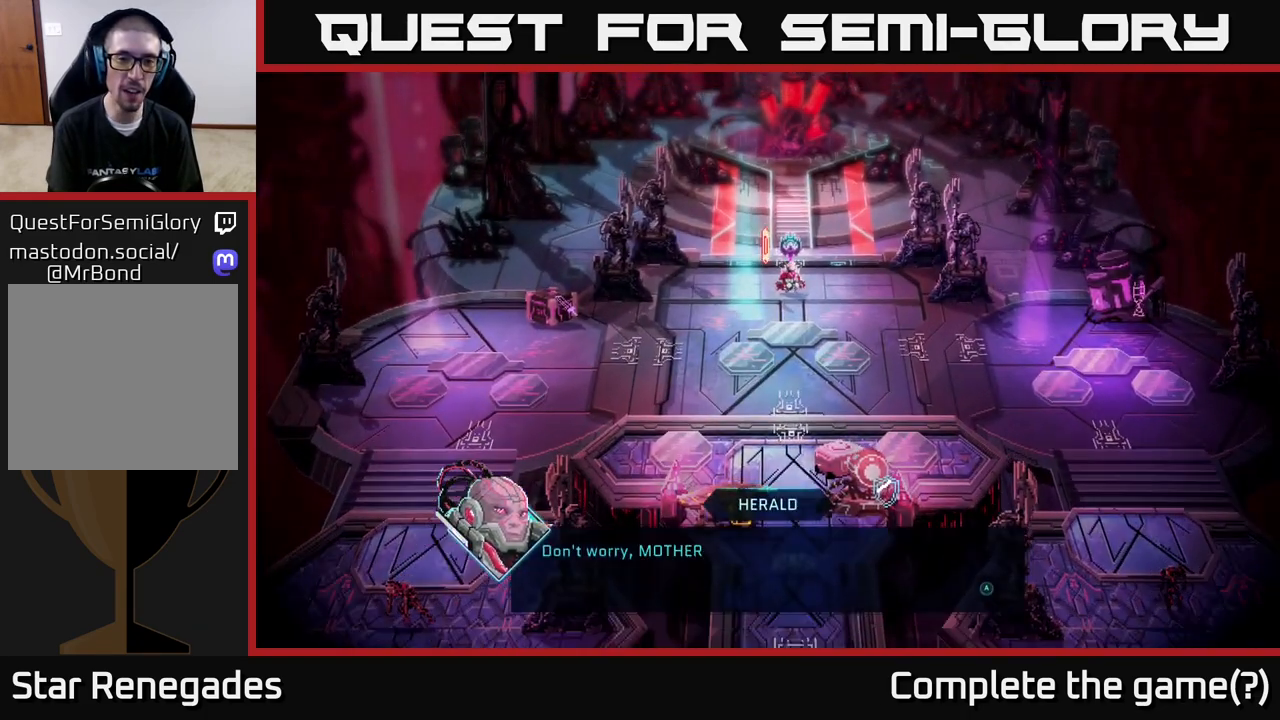
{"buttons": [], "left_stick": "center", "right_stick": "center", "events": []}
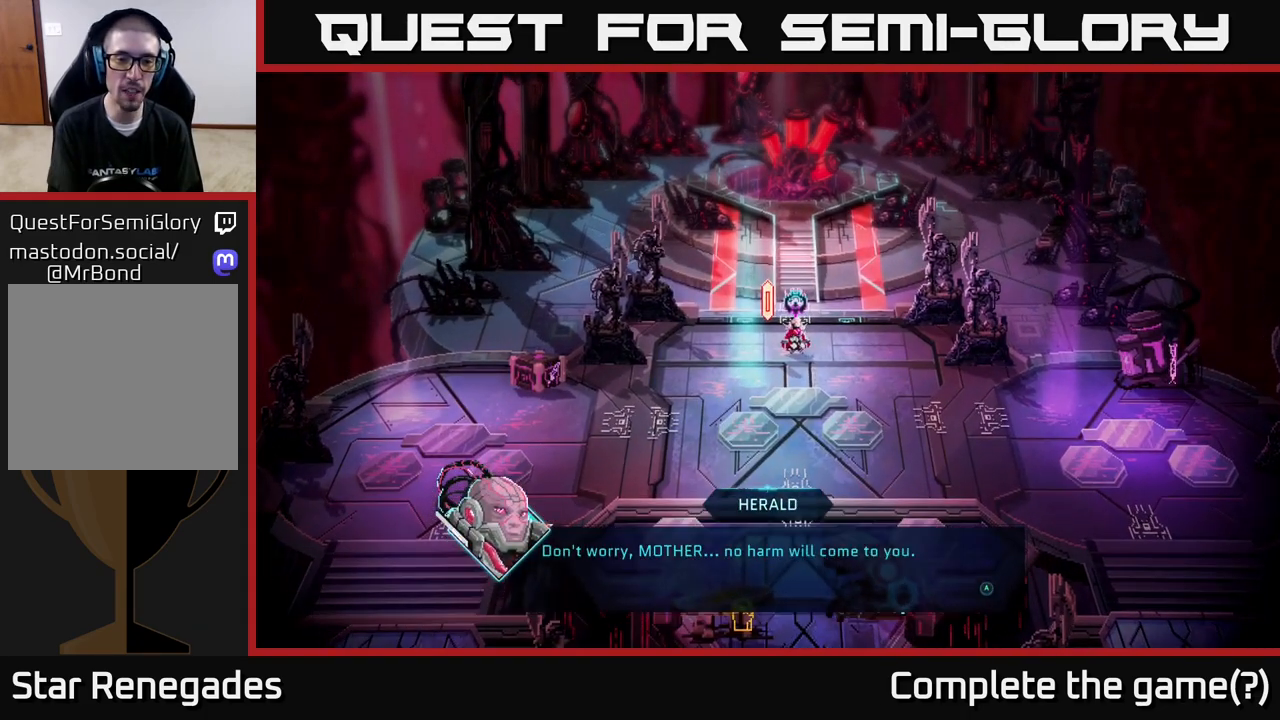
{"buttons": [], "left_stick": "center", "right_stick": "center", "events": []}
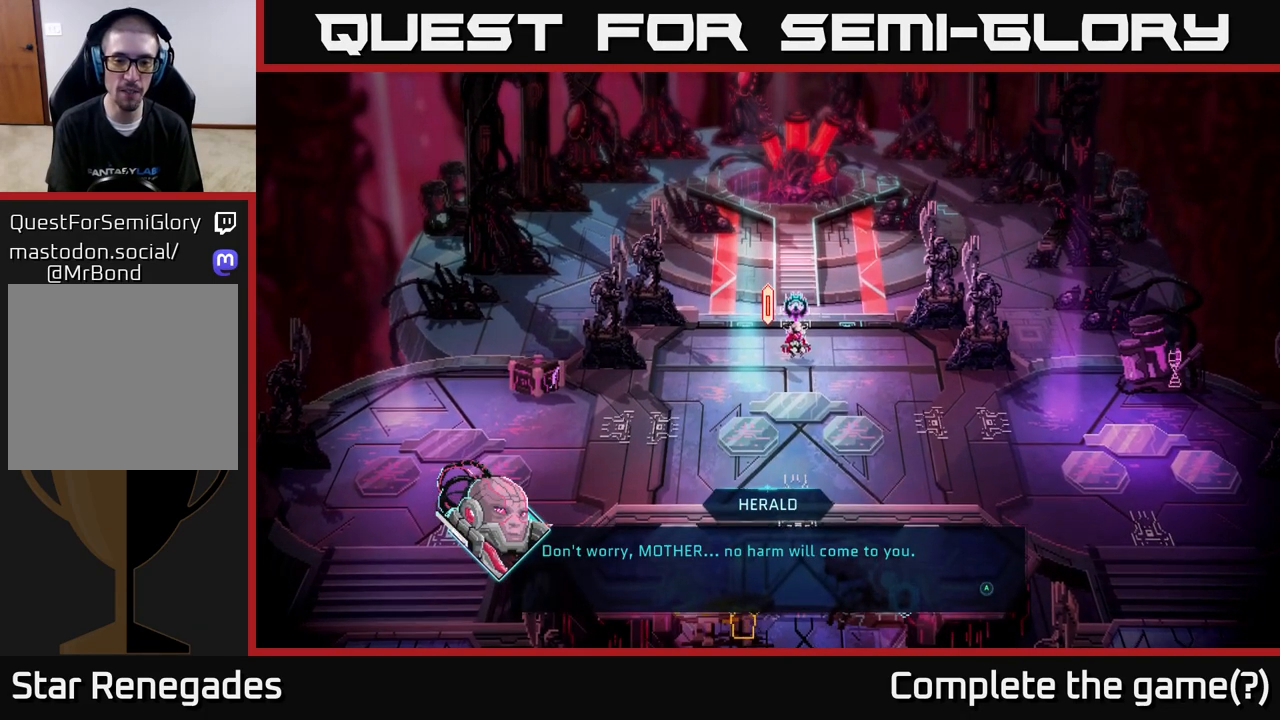
{"buttons": [], "left_stick": "center", "right_stick": "center", "events": [[150, "A", "down"], [217, "A", "up"]]}
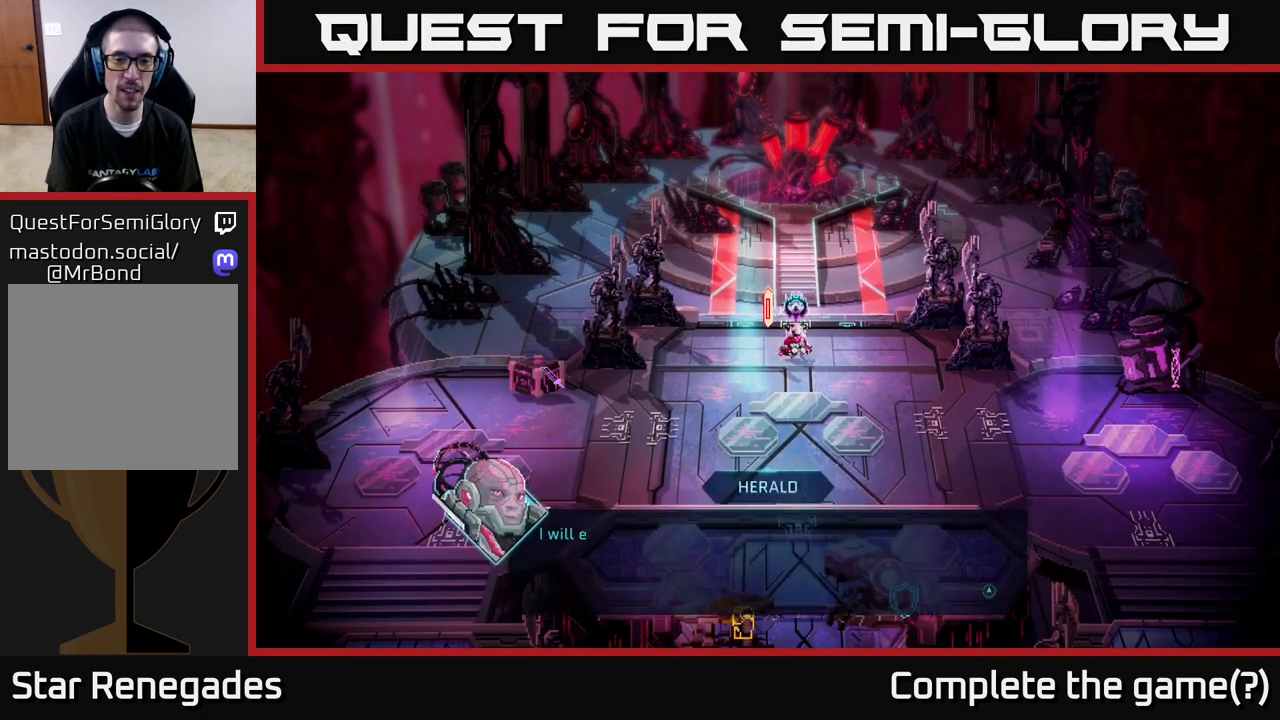
{"buttons": [], "left_stick": "center", "right_stick": "center", "events": []}
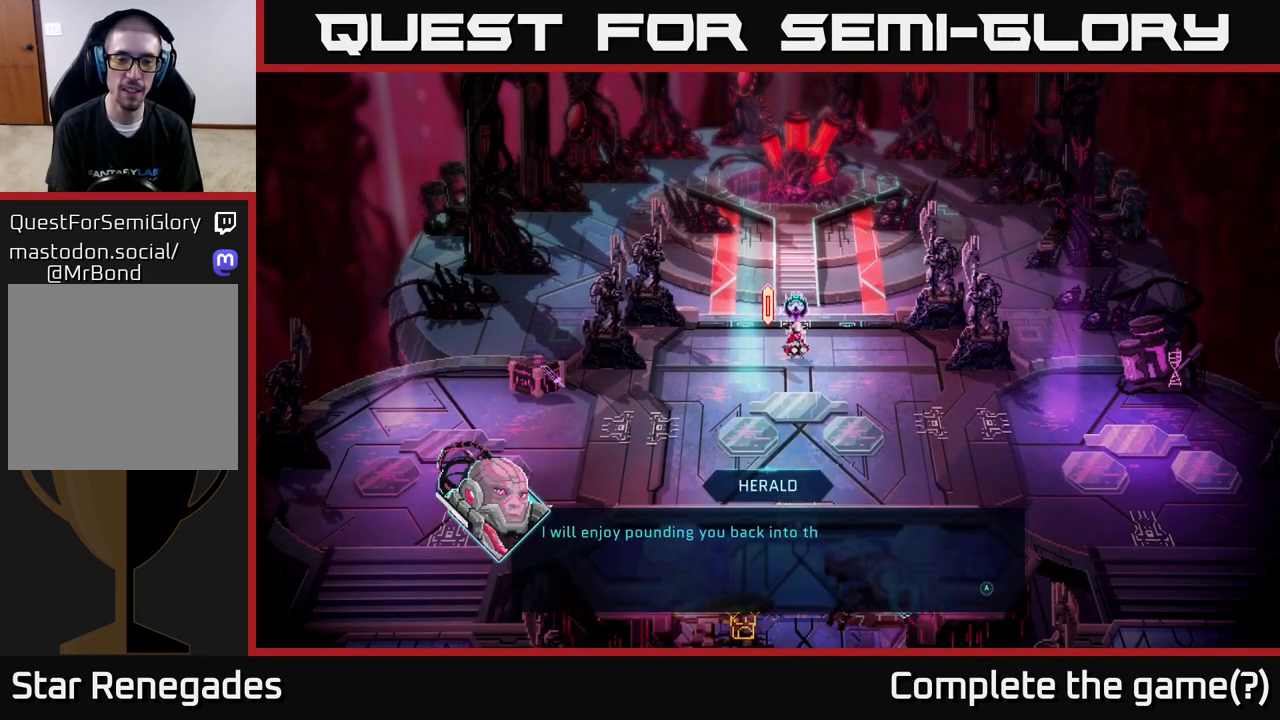
{"buttons": [], "left_stick": "center", "right_stick": "center", "events": []}
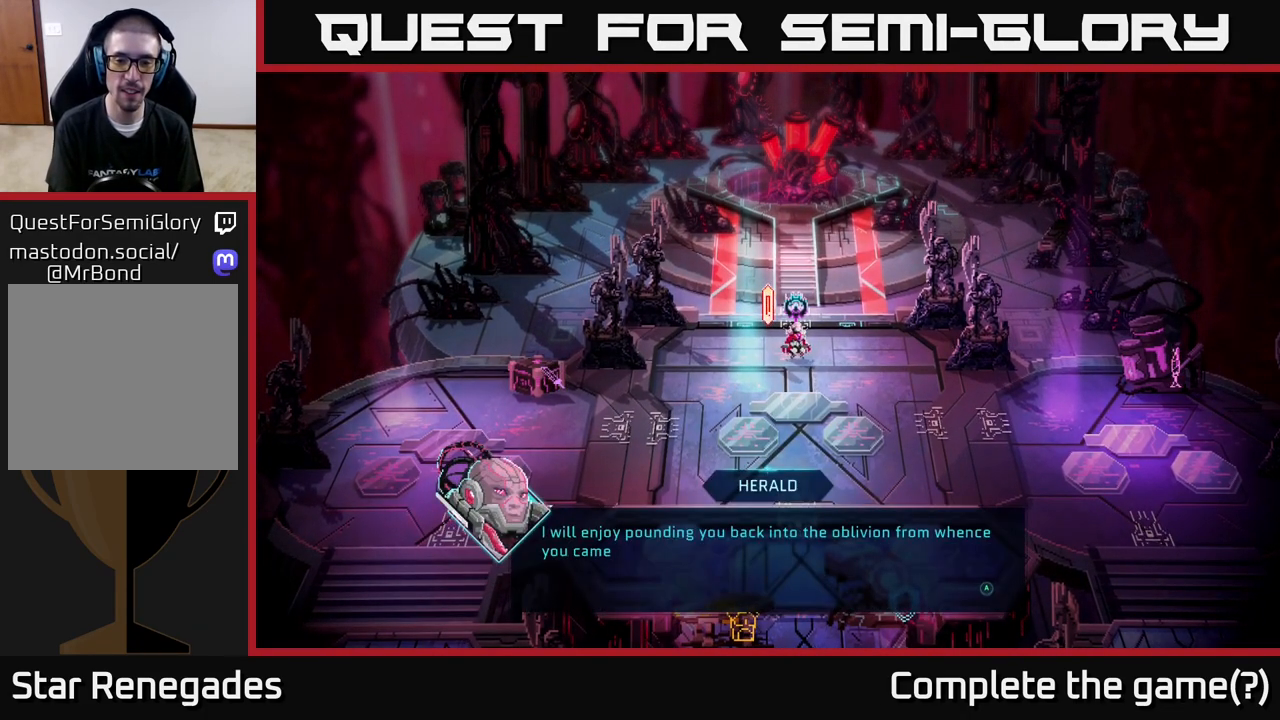
{"buttons": [], "left_stick": "center", "right_stick": "center", "events": []}
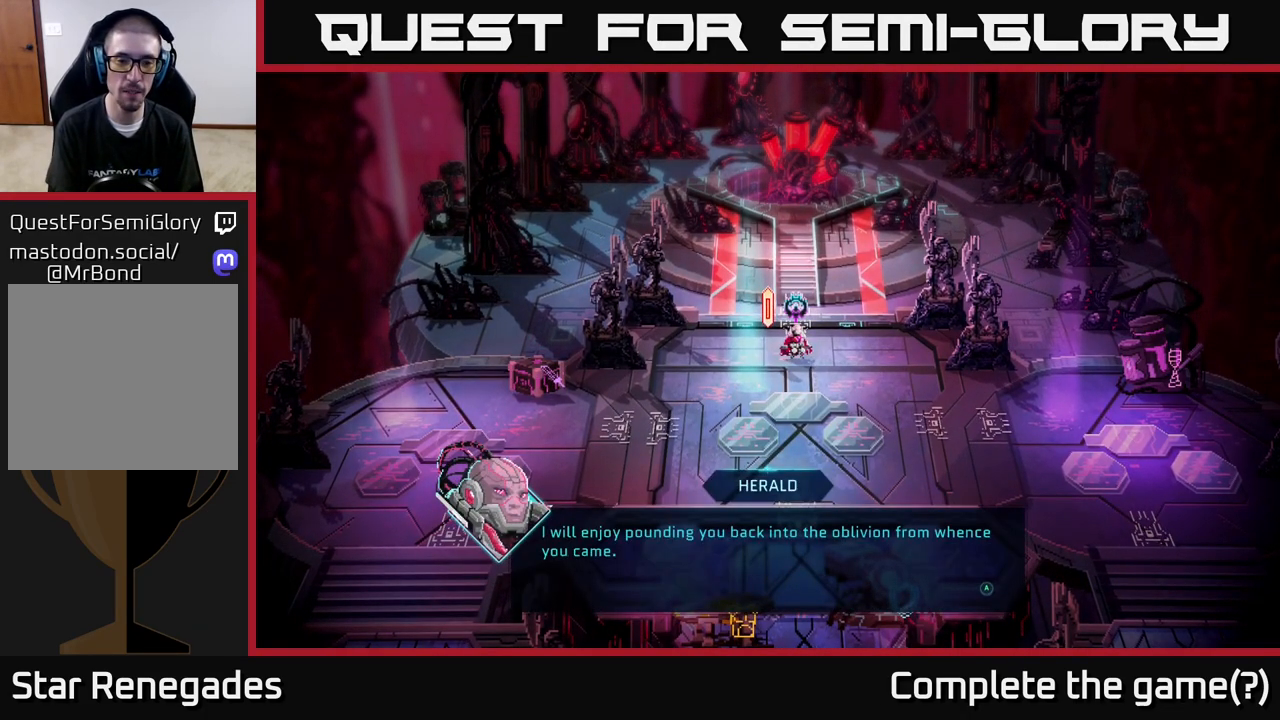
{"buttons": [], "left_stick": "center", "right_stick": "center", "events": [[33, "A", "down"], [117, "A", "up"]]}
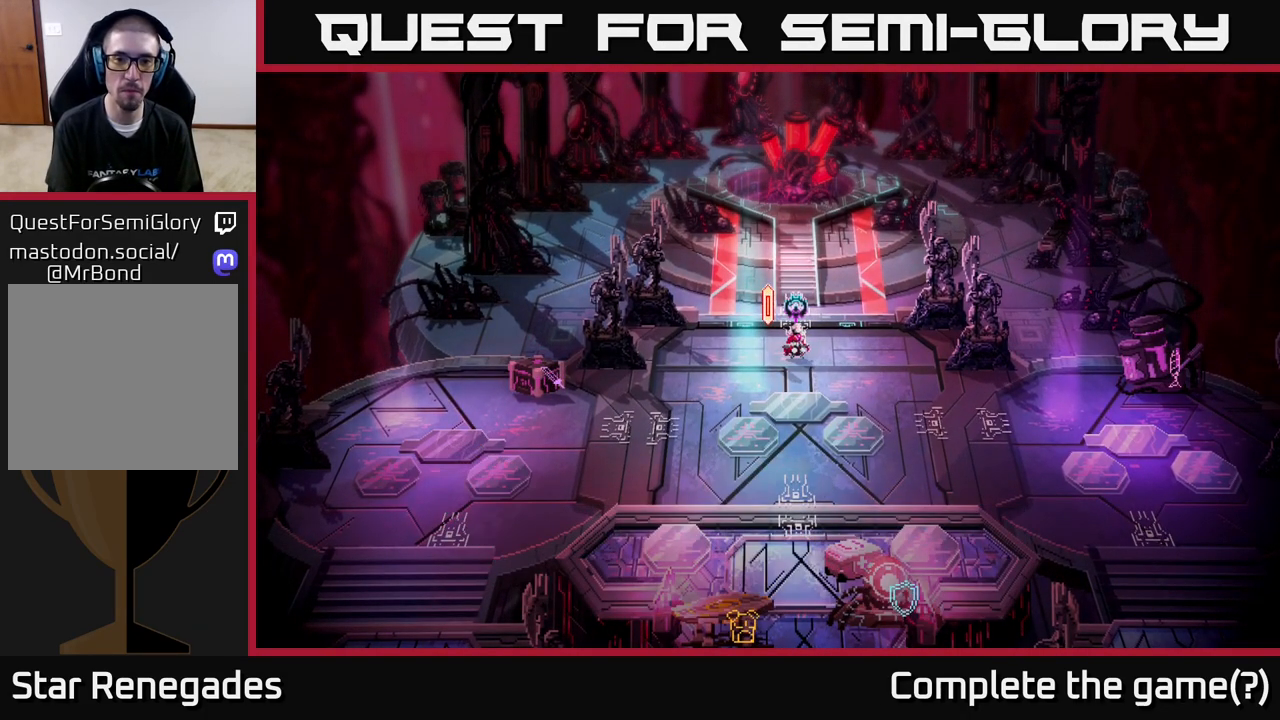
{"buttons": [], "left_stick": "center", "right_stick": "center", "events": []}
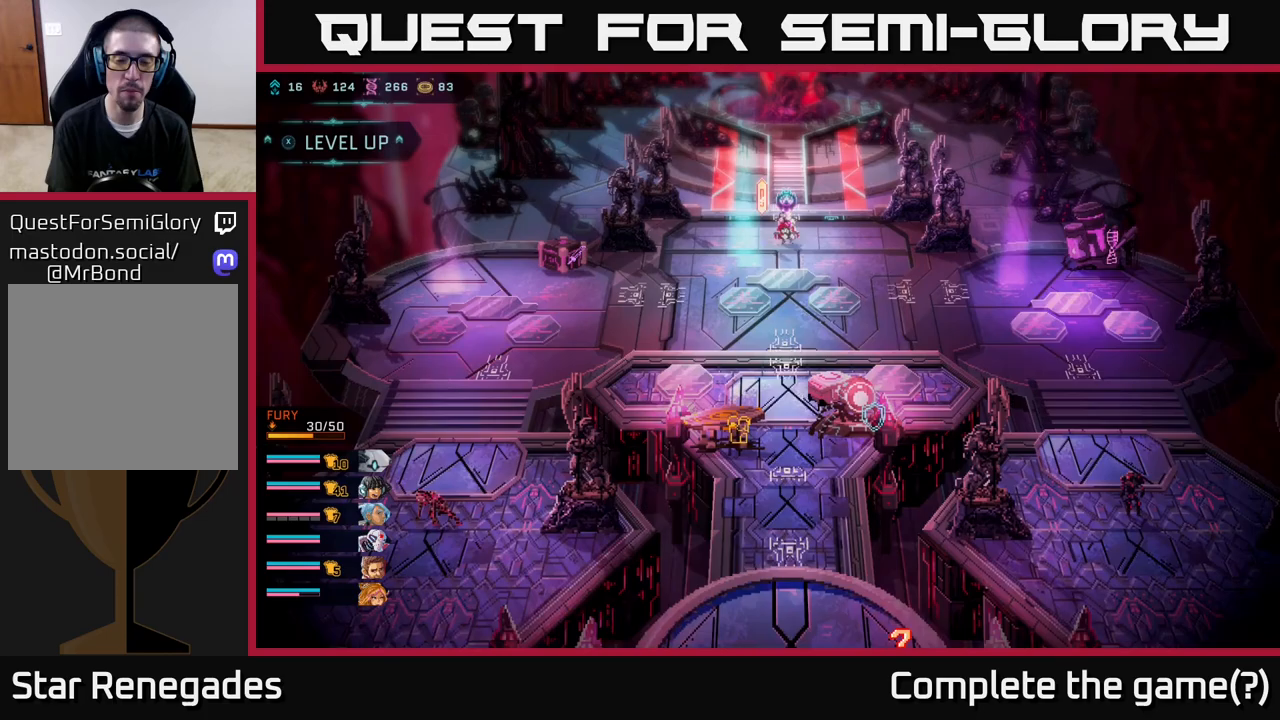
{"buttons": [], "left_stick": "center", "right_stick": "center", "events": []}
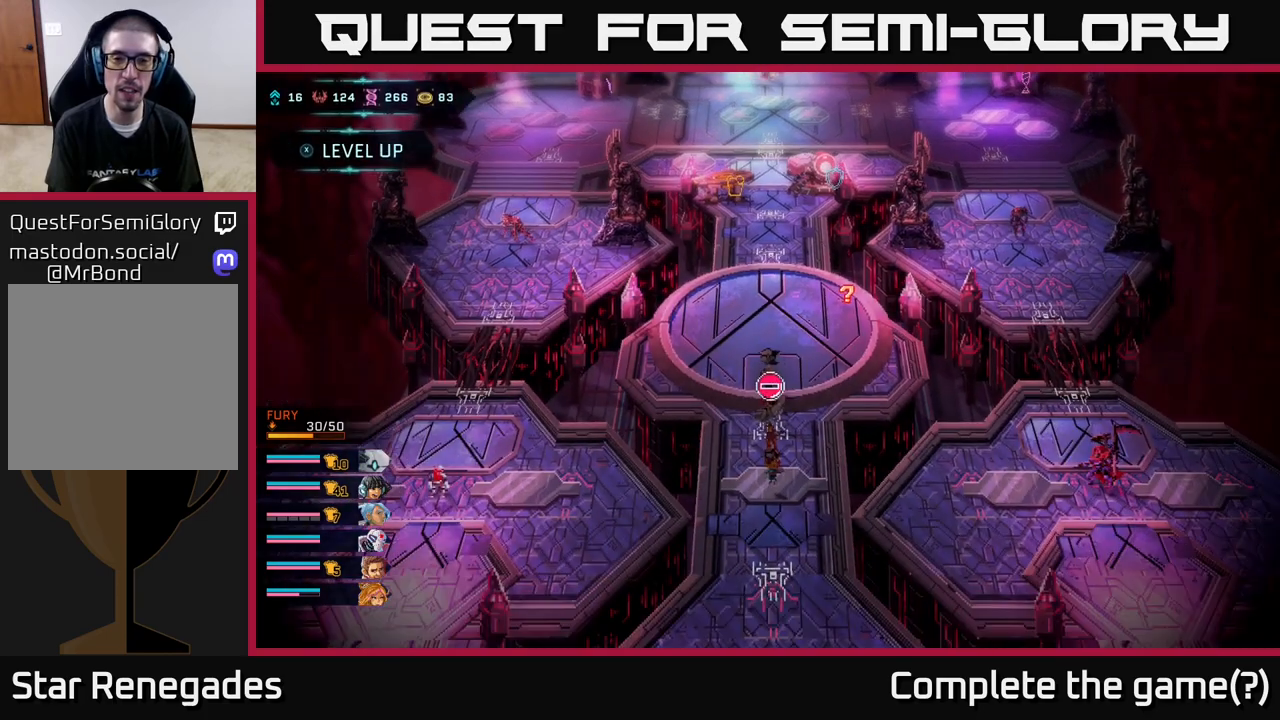
{"buttons": [], "left_stick": "center", "right_stick": "center", "events": []}
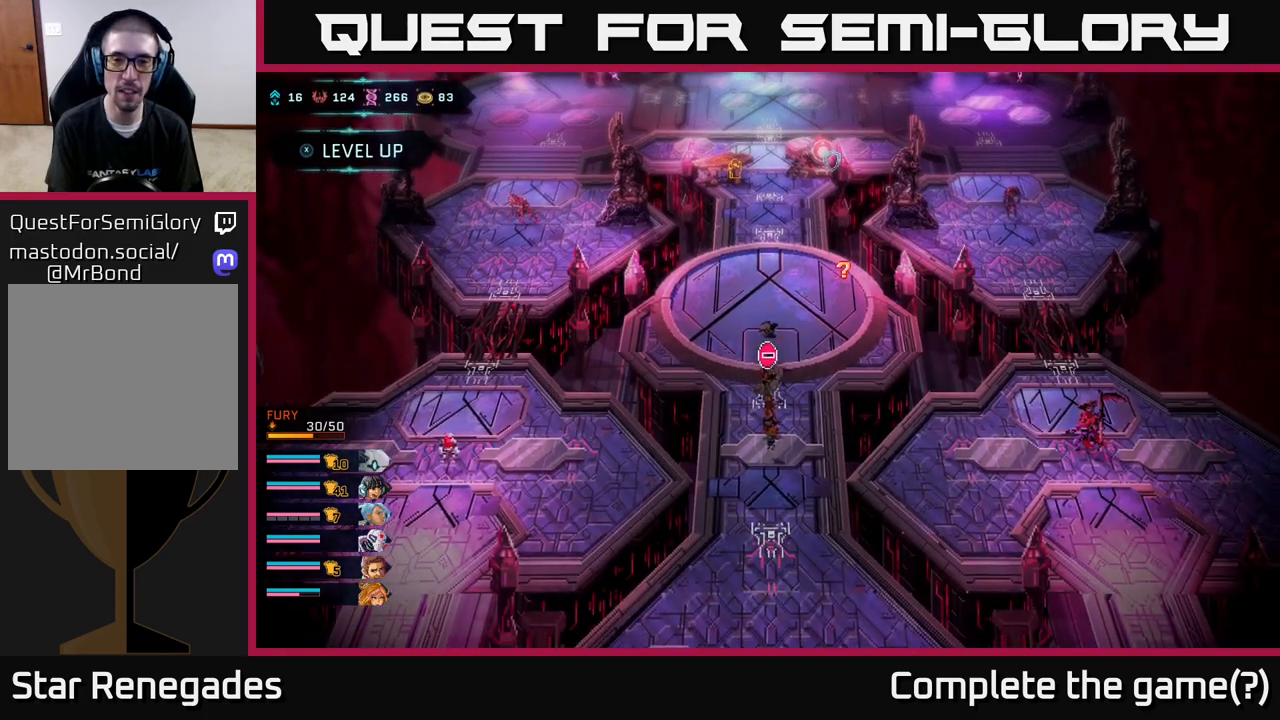
{"buttons": [], "left_stick": "up-right", "right_stick": "center", "events": [[167, "left_stick", "up-right"]]}
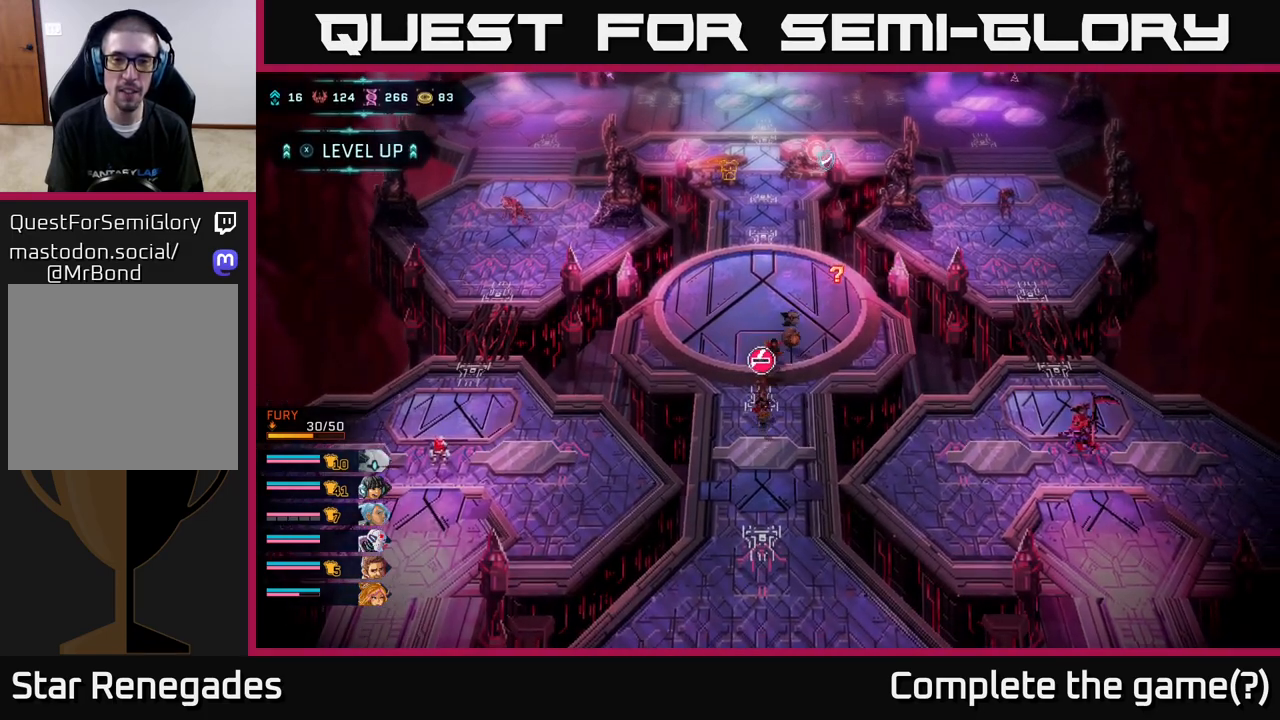
{"buttons": [], "left_stick": "up-right", "right_stick": "center", "events": []}
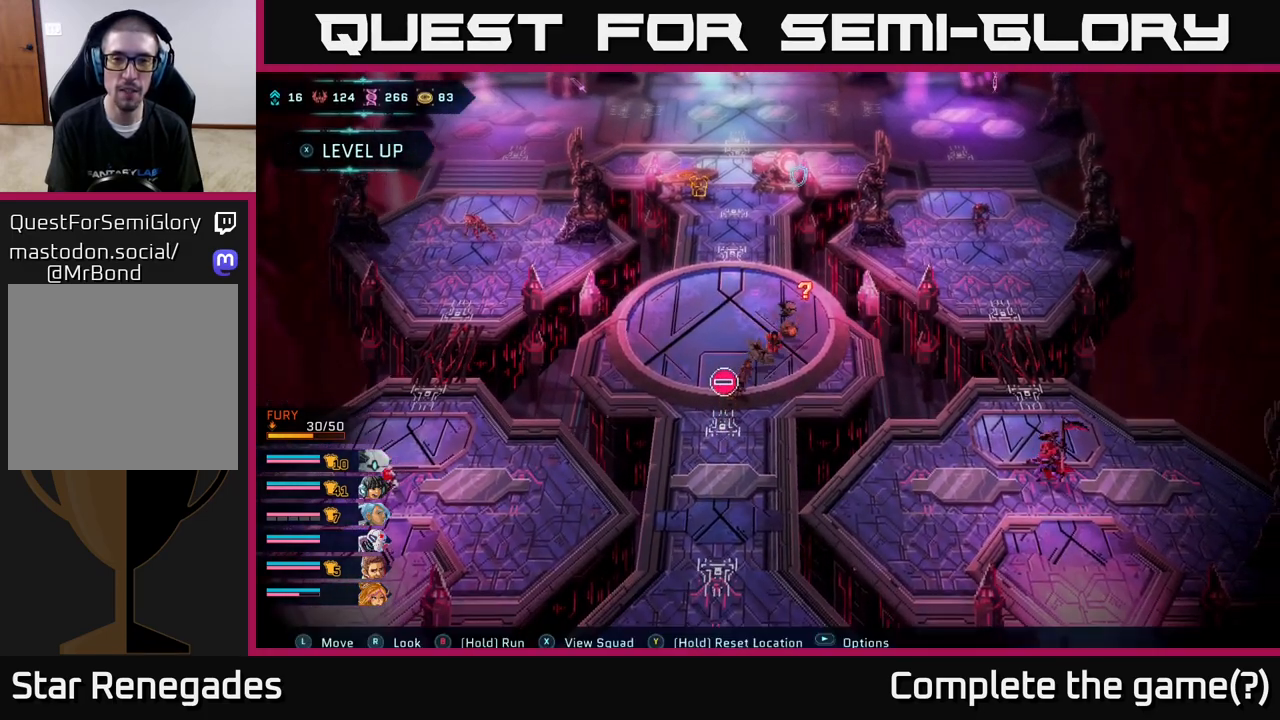
{"buttons": ["A"], "left_stick": "center", "right_stick": "center", "events": [[400, "left_stick", "center"], [450, "A", "down"]]}
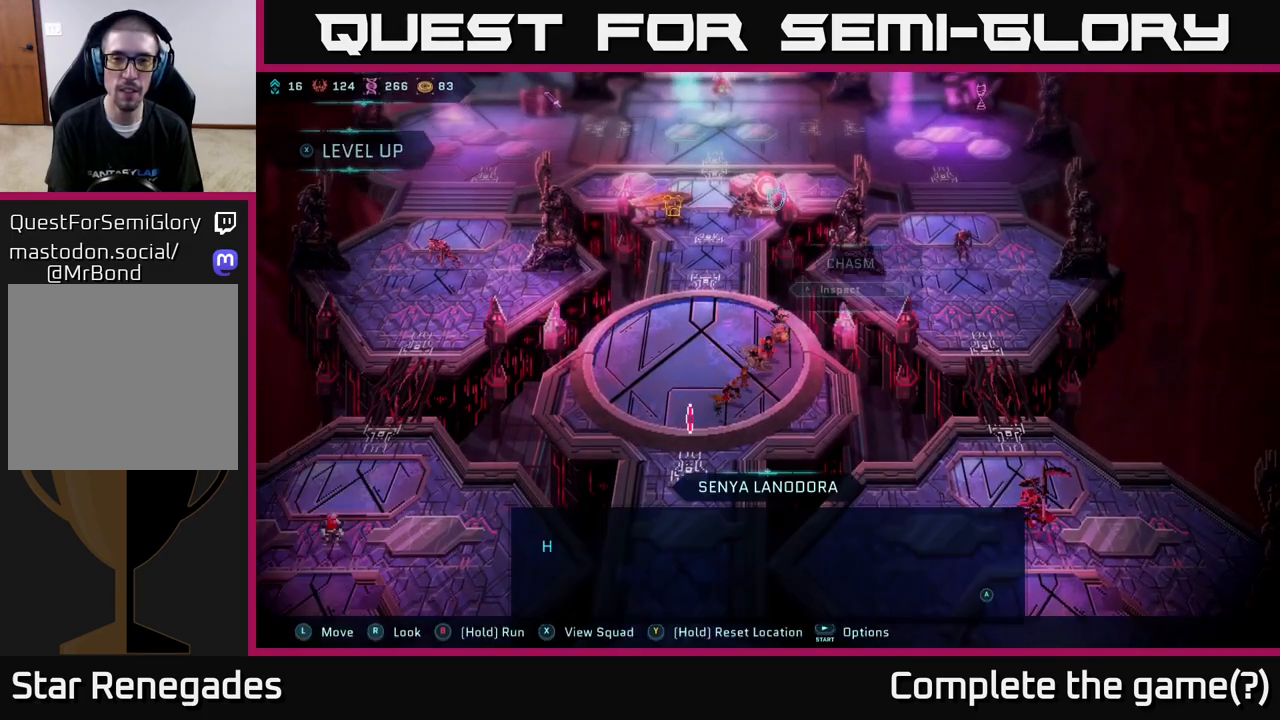
{"buttons": [], "left_stick": "center", "right_stick": "center", "events": [[100, "A", "up"]]}
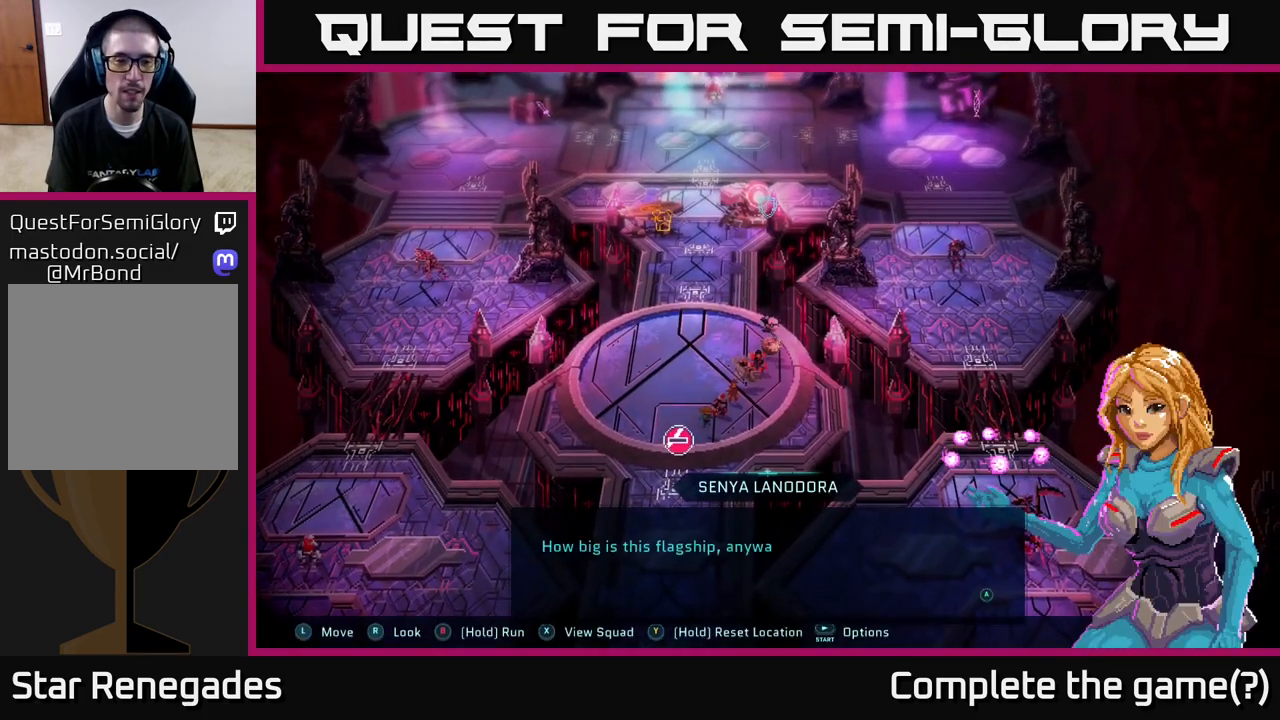
{"buttons": [], "left_stick": "center", "right_stick": "center", "events": []}
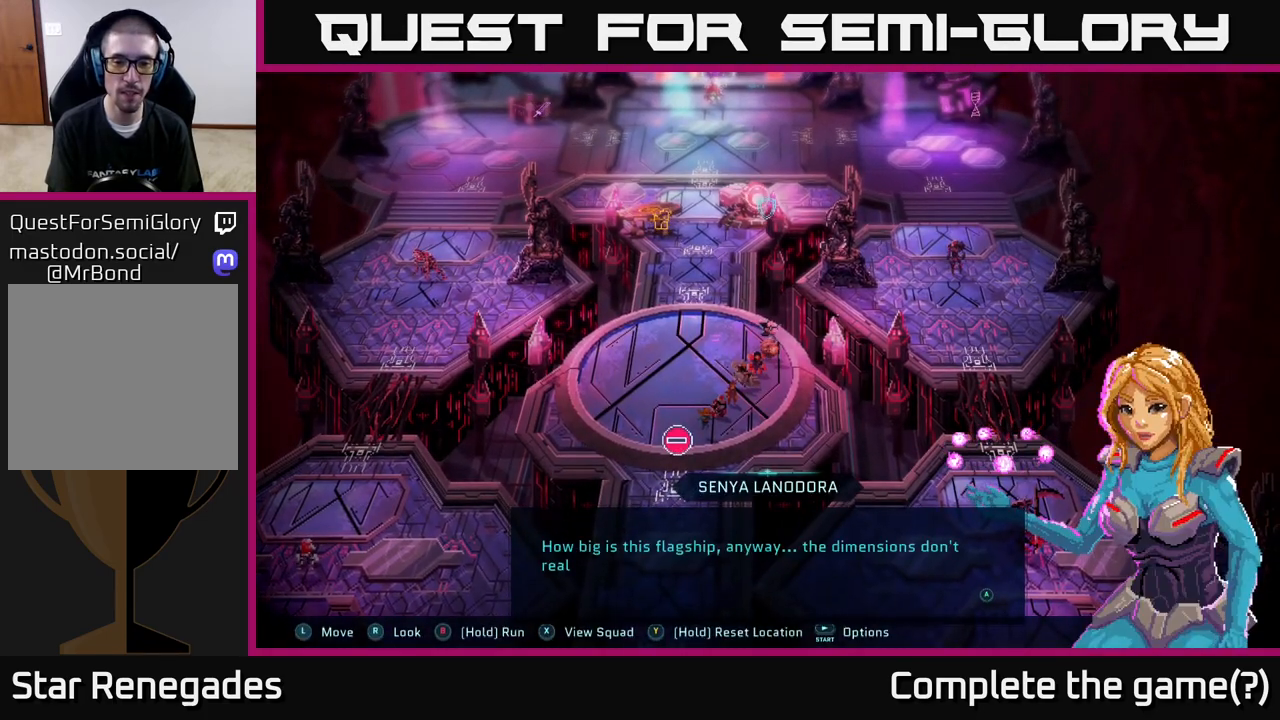
{"buttons": [], "left_stick": "center", "right_stick": "center", "events": []}
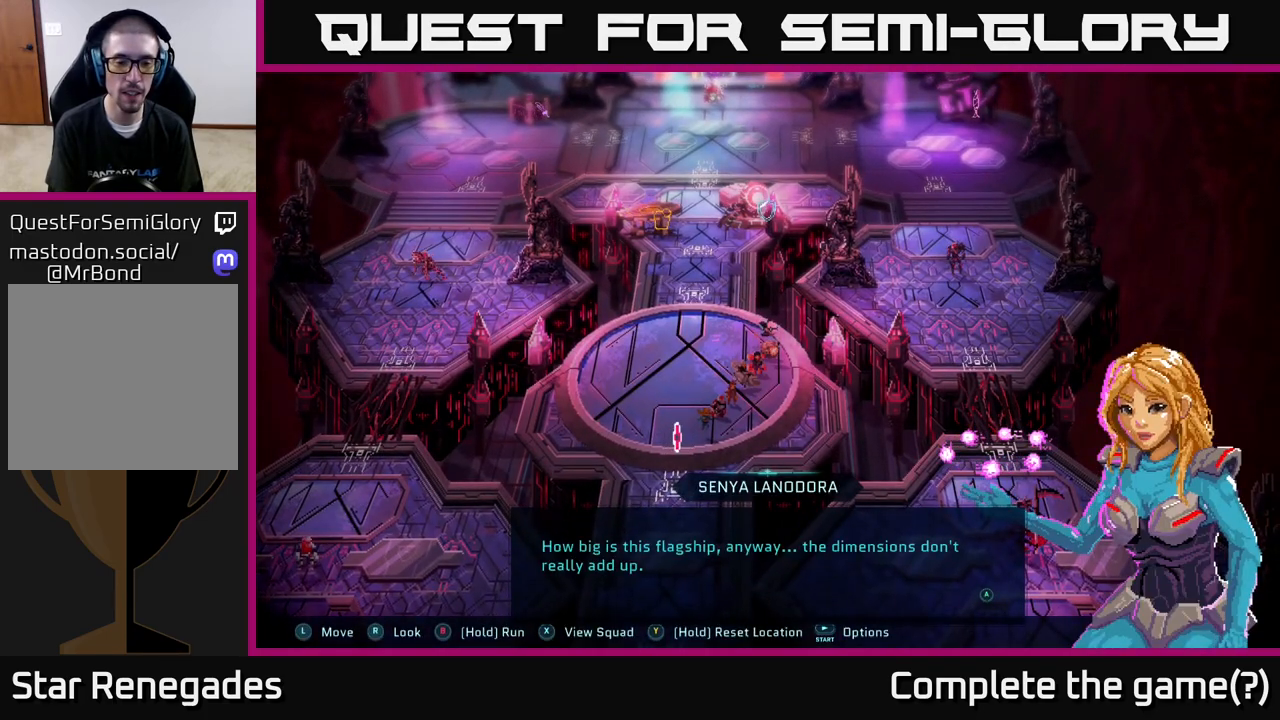
{"buttons": [], "left_stick": "center", "right_stick": "center", "events": [[200, "A", "down"], [317, "A", "up"]]}
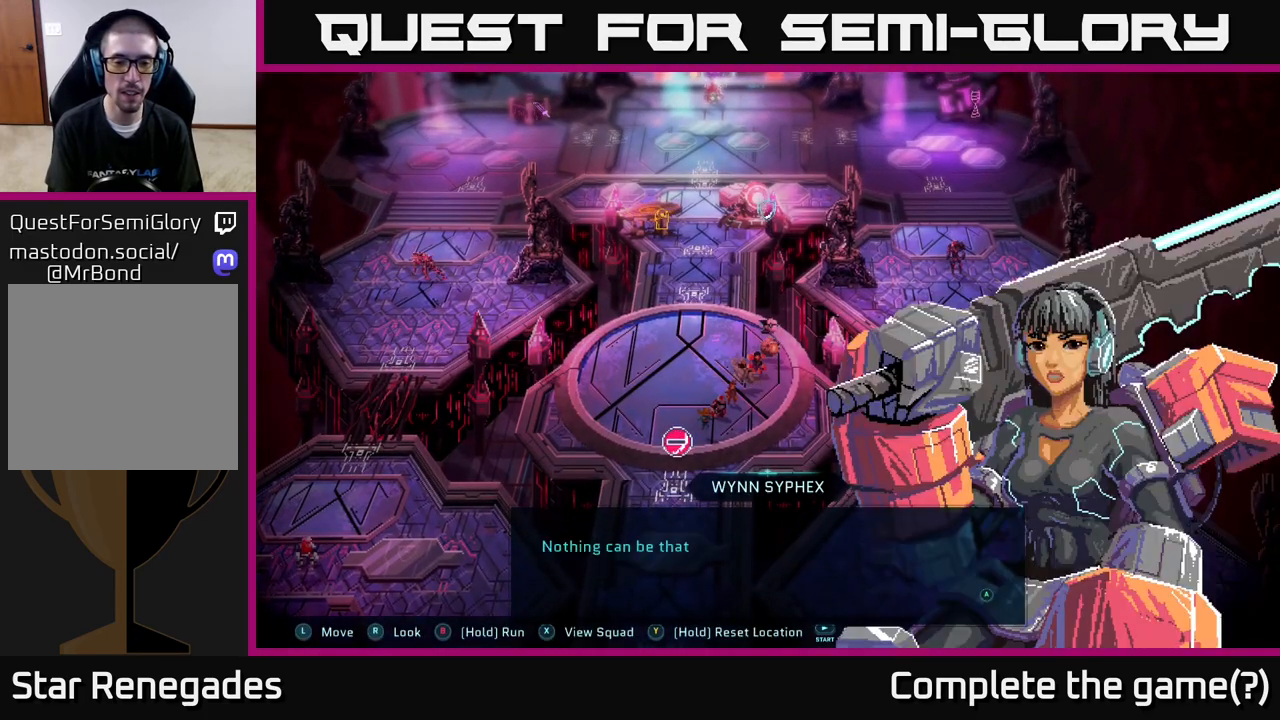
{"buttons": [], "left_stick": "center", "right_stick": "center", "events": []}
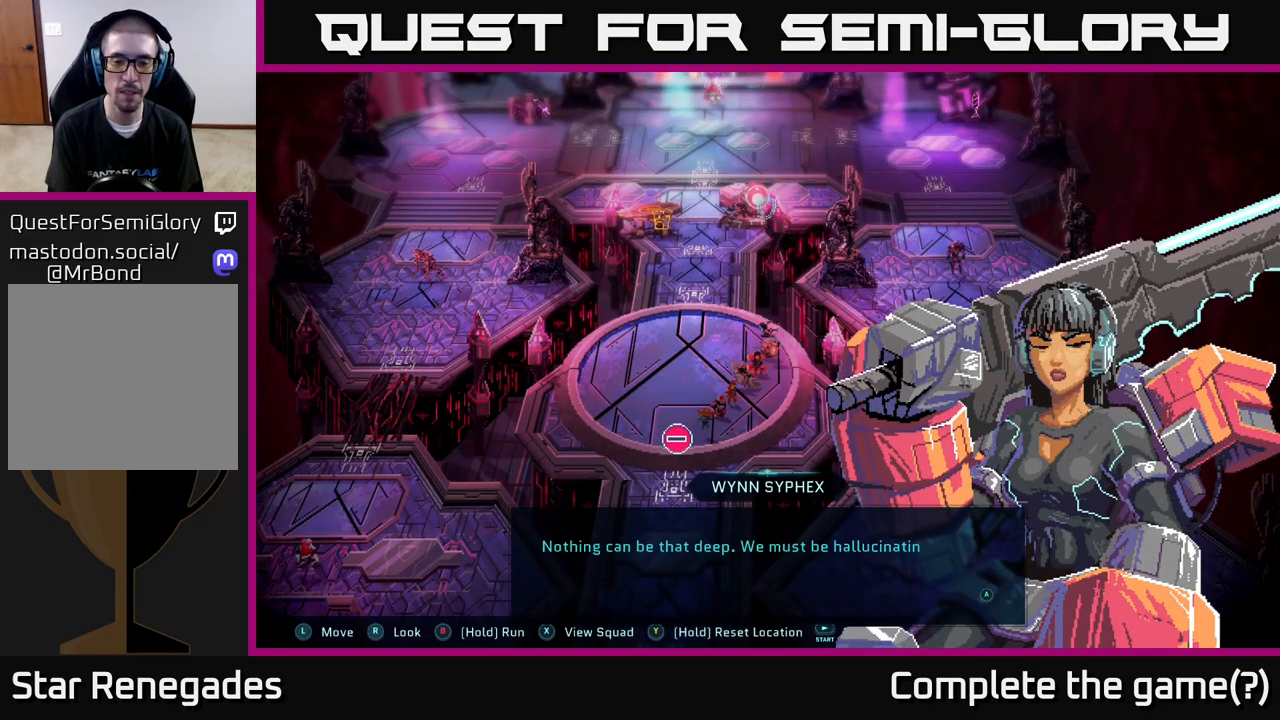
{"buttons": [], "left_stick": "center", "right_stick": "center", "events": []}
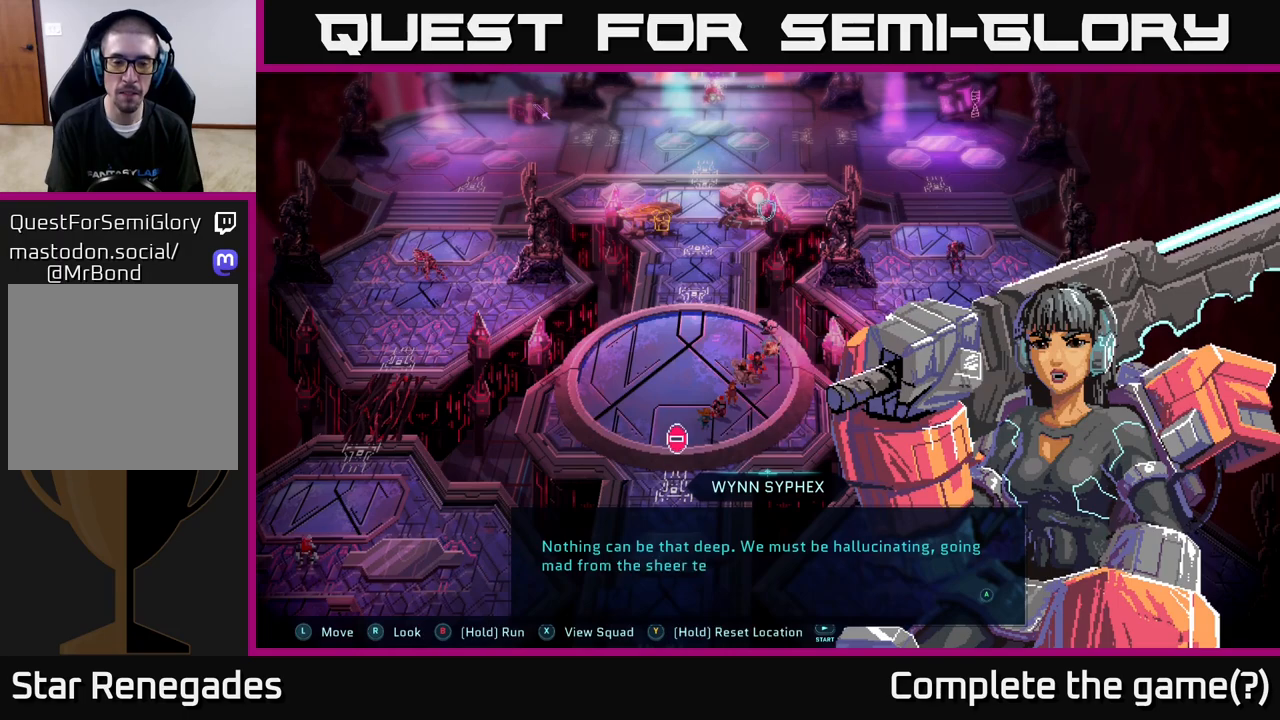
{"buttons": [], "left_stick": "center", "right_stick": "center", "events": []}
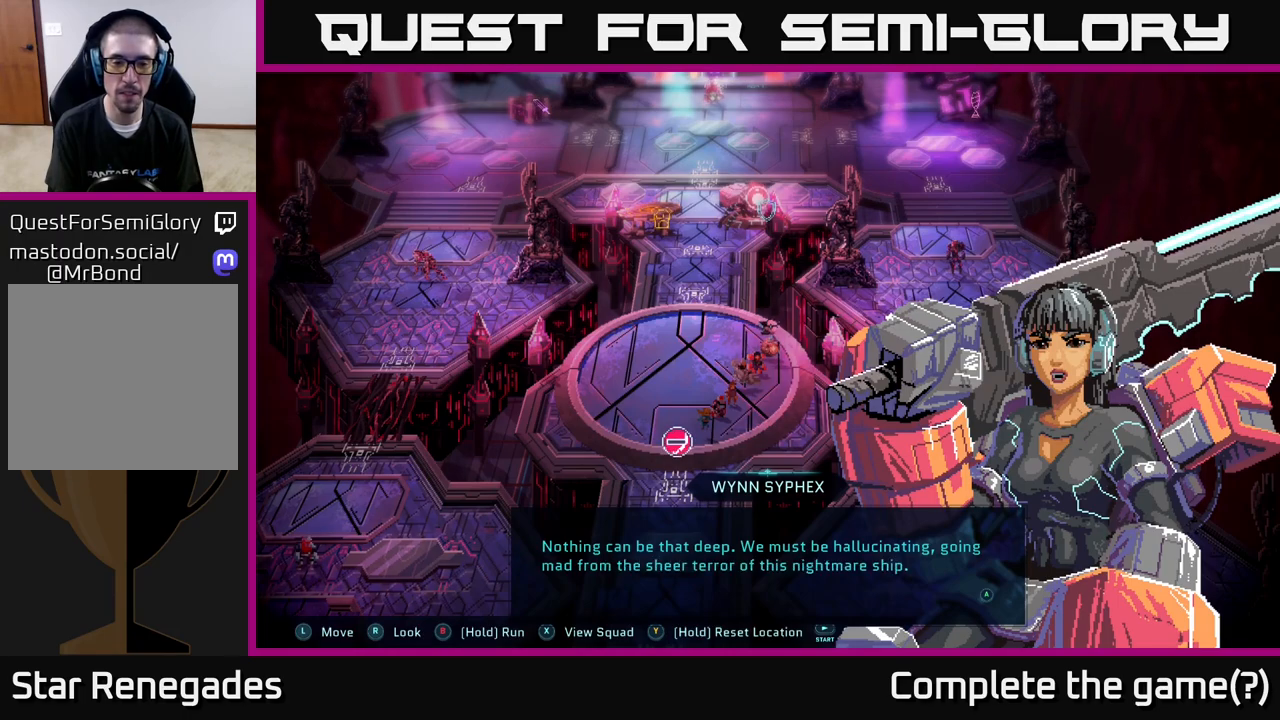
{"buttons": [], "left_stick": "center", "right_stick": "center", "events": [[283, "A", "down"], [417, "A", "up"]]}
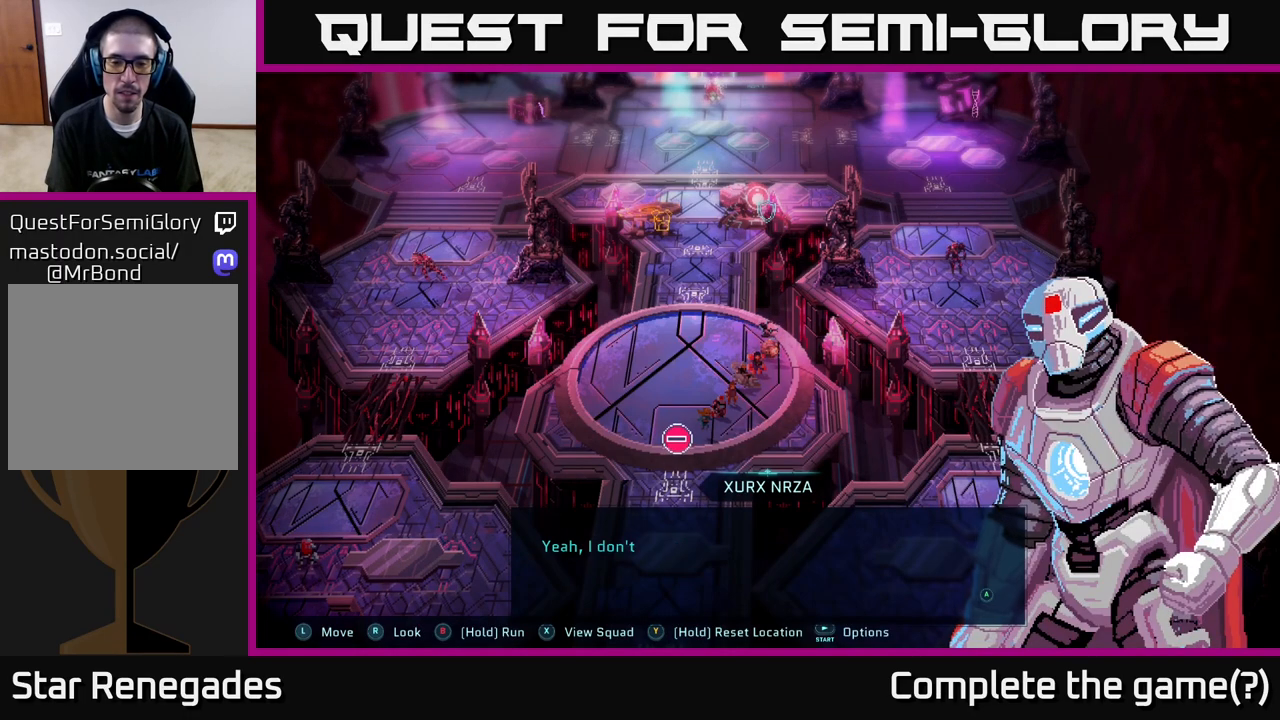
{"buttons": [], "left_stick": "center", "right_stick": "center", "events": []}
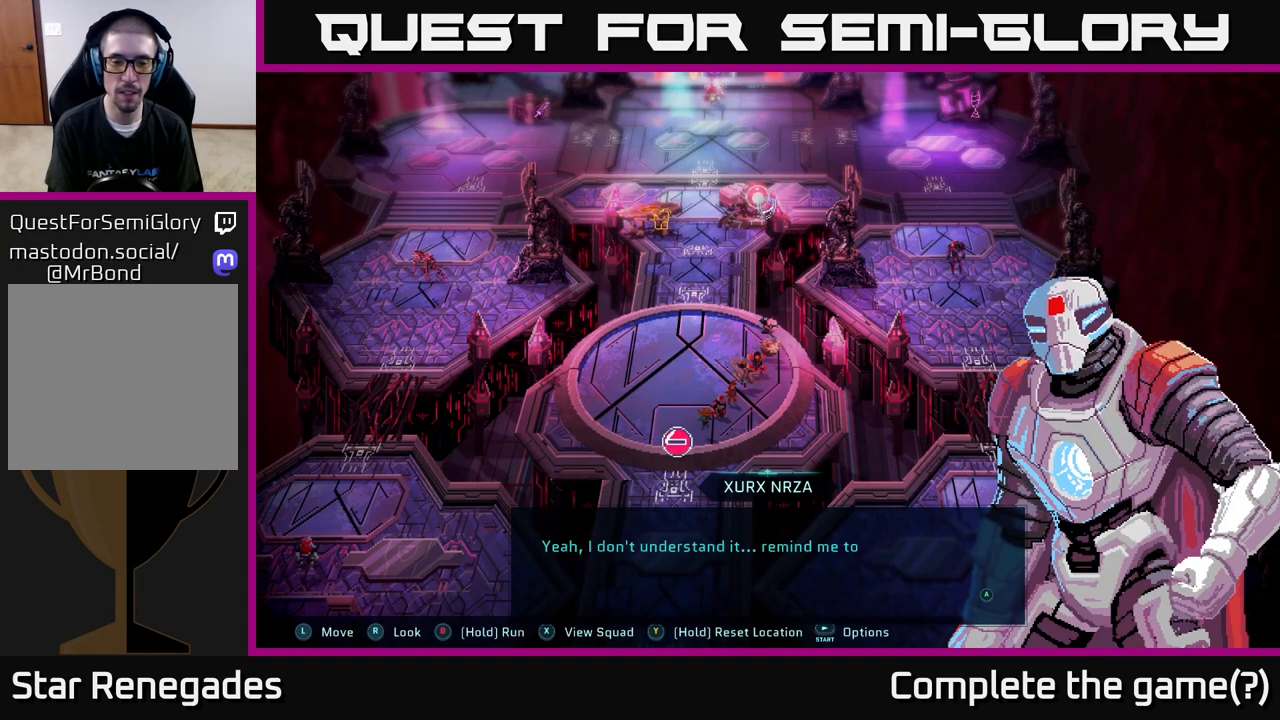
{"buttons": [], "left_stick": "center", "right_stick": "center", "events": []}
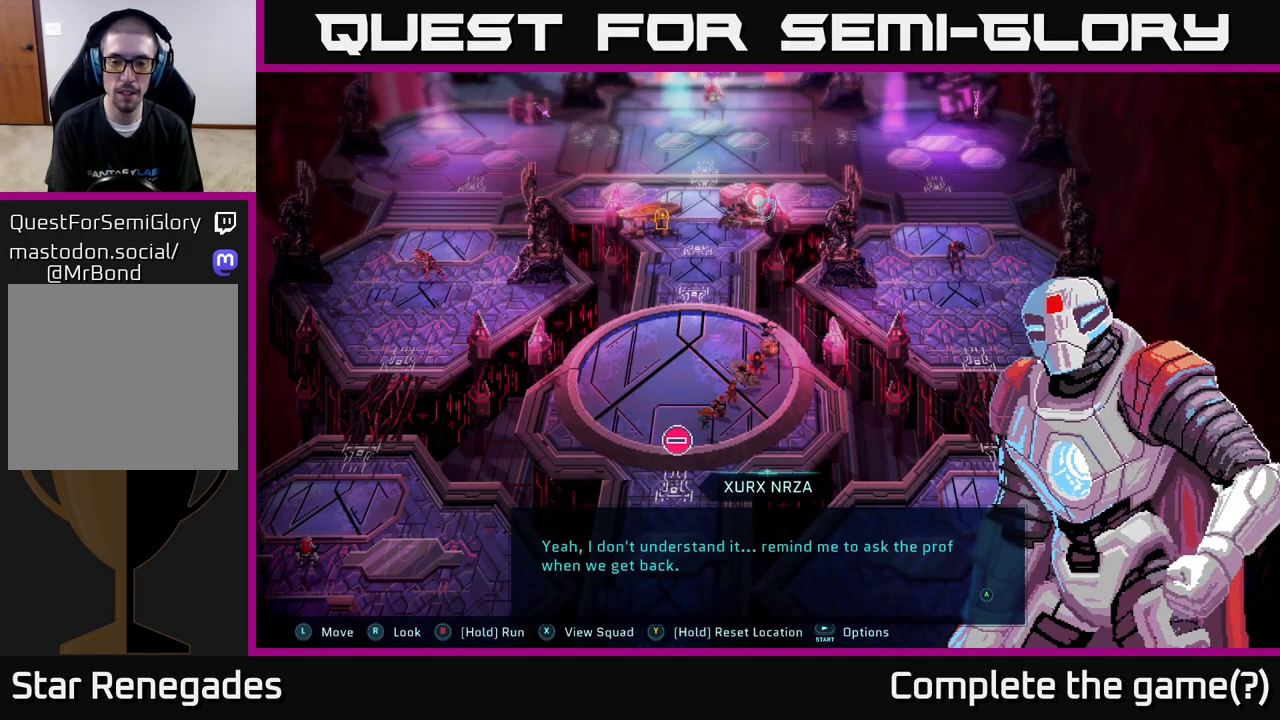
{"buttons": ["A"], "left_stick": "center", "right_stick": "center", "events": [[467, "A", "down"]]}
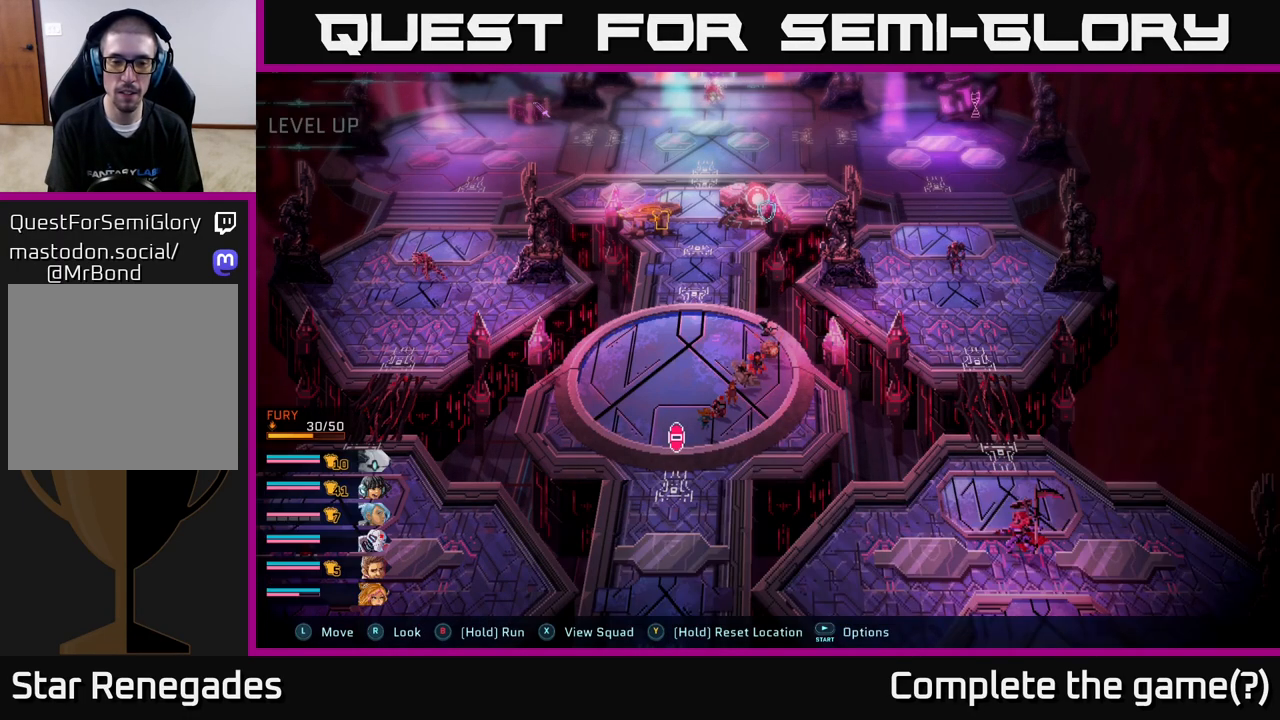
{"buttons": [], "left_stick": "left", "right_stick": "center", "events": [[67, "A", "up"], [350, "left_stick", "left"]]}
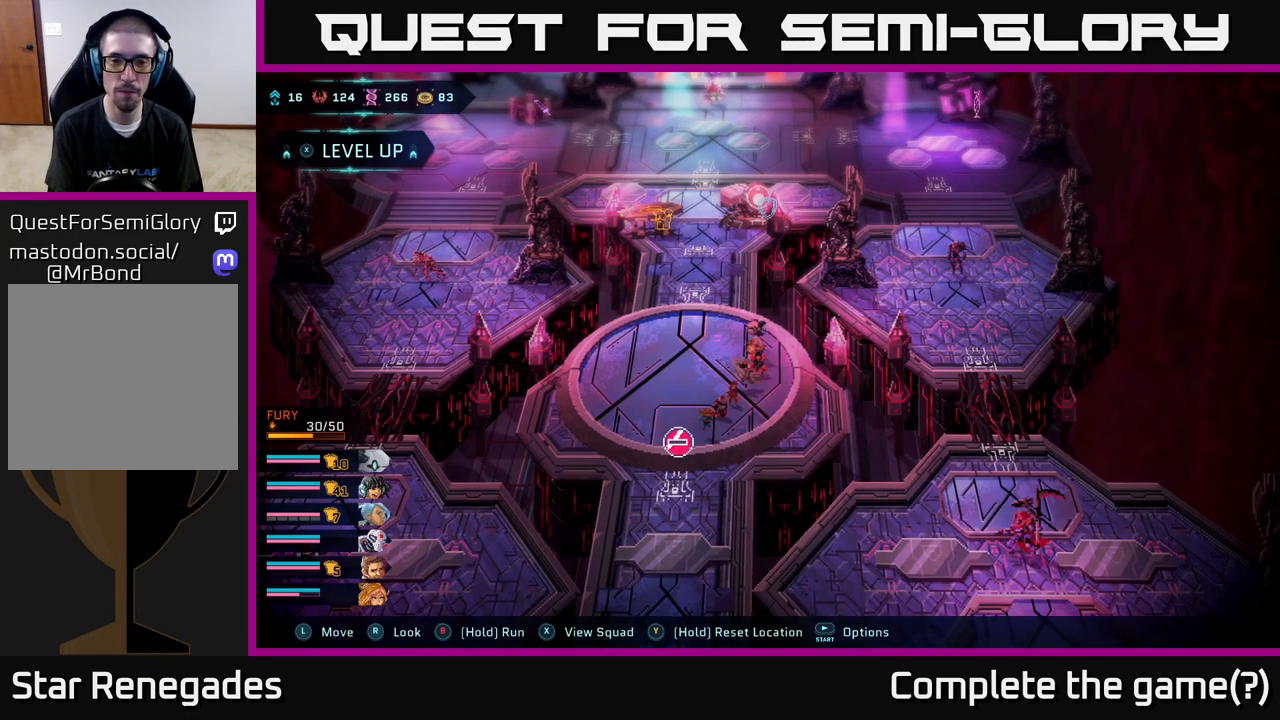
{"buttons": [], "left_stick": "left", "right_stick": "center", "events": []}
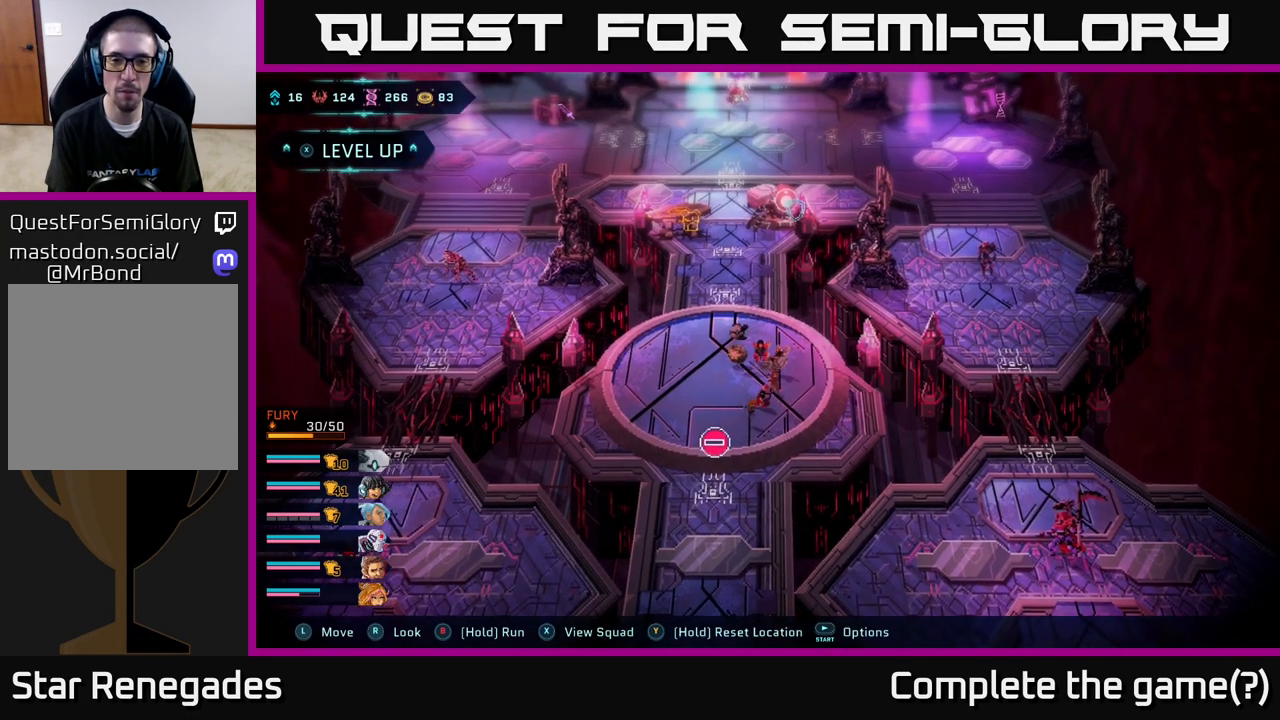
{"buttons": [], "left_stick": "center", "right_stick": "center", "events": [[133, "left_stick", "up-left"], [267, "left_stick", "center"]]}
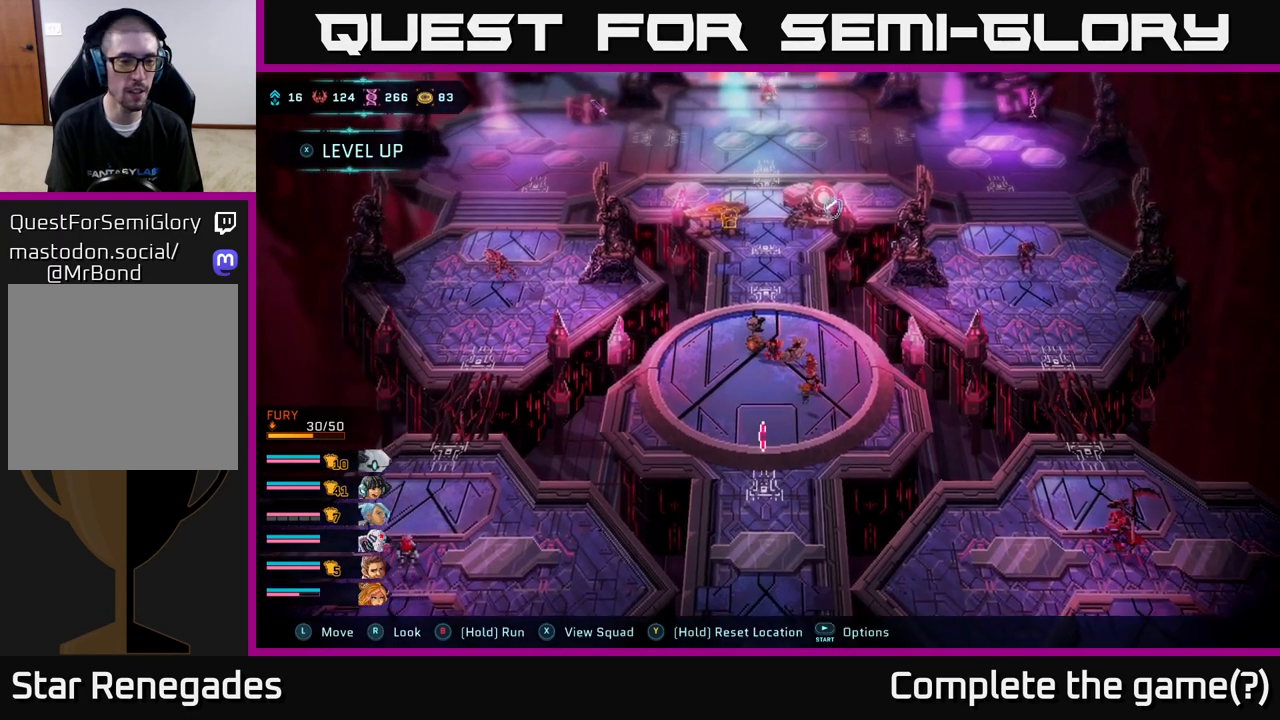
{"buttons": [], "left_stick": "center", "right_stick": "center", "events": []}